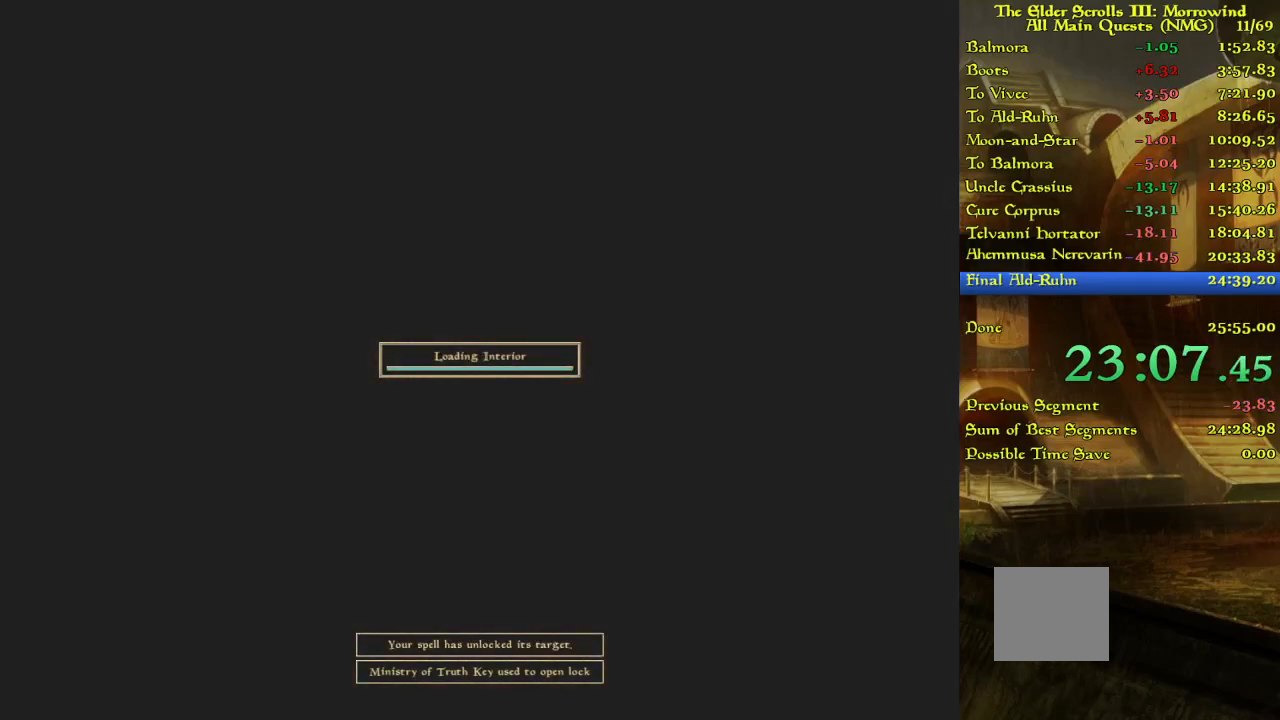
Gameplay with keyboard; each line is a JSON object with the keys held at the frame after it. "events" lists presses ("down") and releases ("up") of "w" between this image and that frame as [ms after this image, input, new state], when the widget could be followed in between. No other keys are recorded. Mouse input is not recorded.
{"keys": [], "events": []}
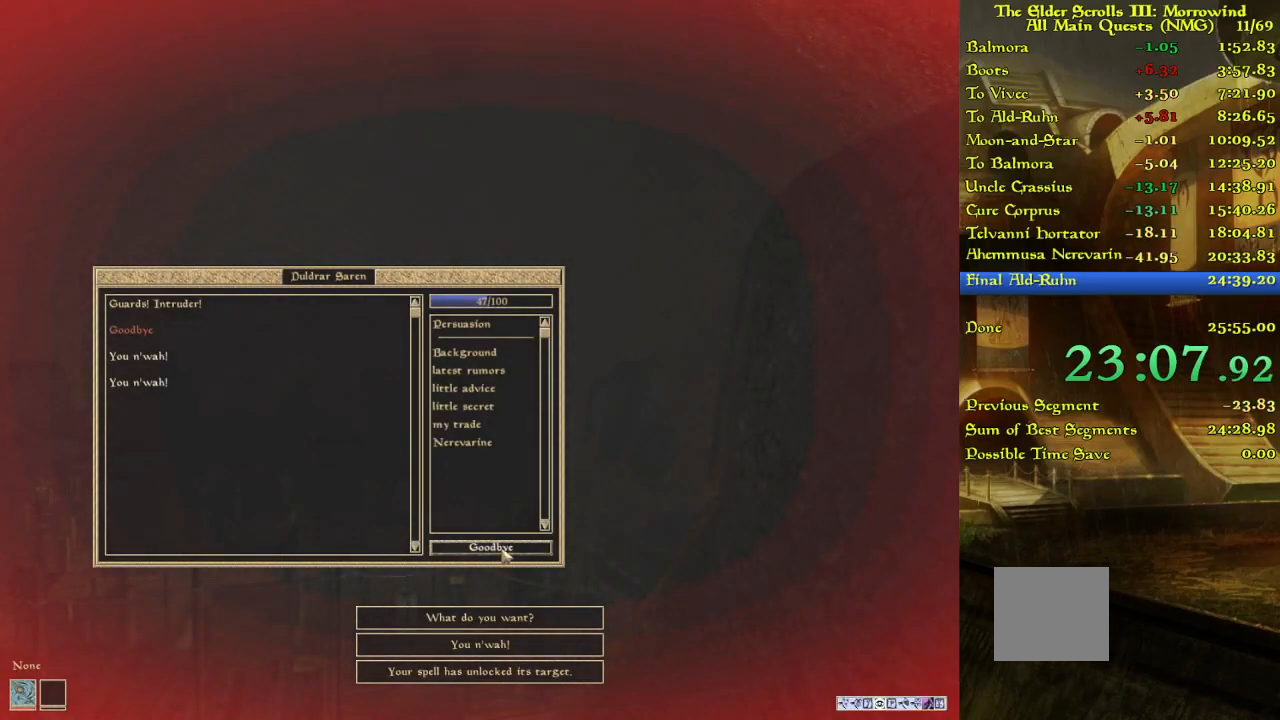
{"keys": ["w"], "events": [[33, "w", "down"], [250, "w", "up"], [467, "w", "down"]]}
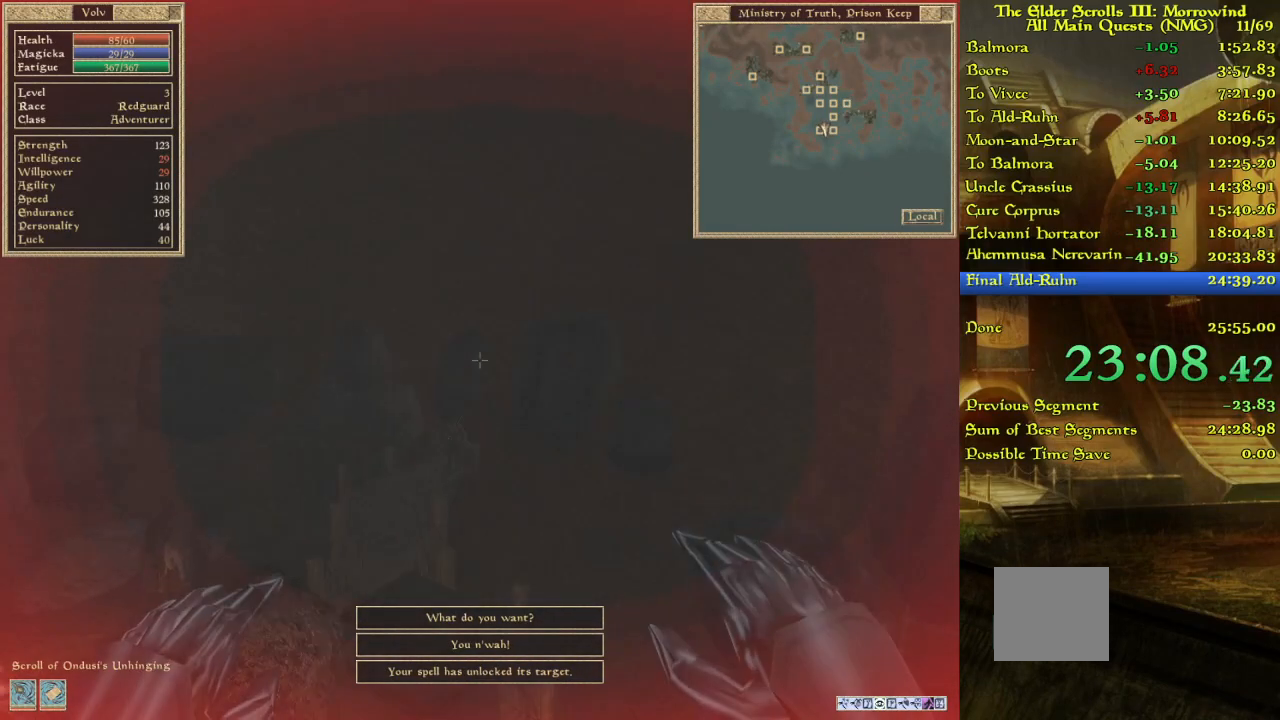
{"keys": [], "events": [[450, "w", "up"]]}
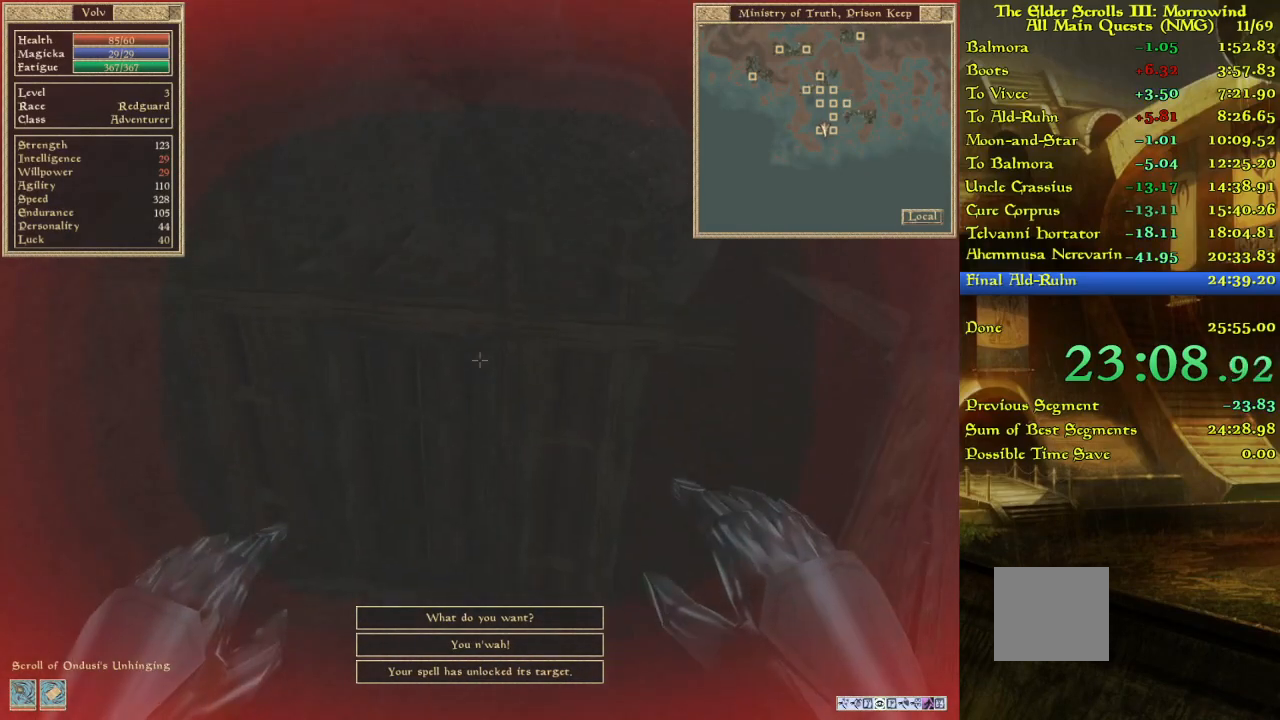
{"keys": ["w"], "events": [[100, "w", "down"], [217, "w", "up"], [417, "w", "down"]]}
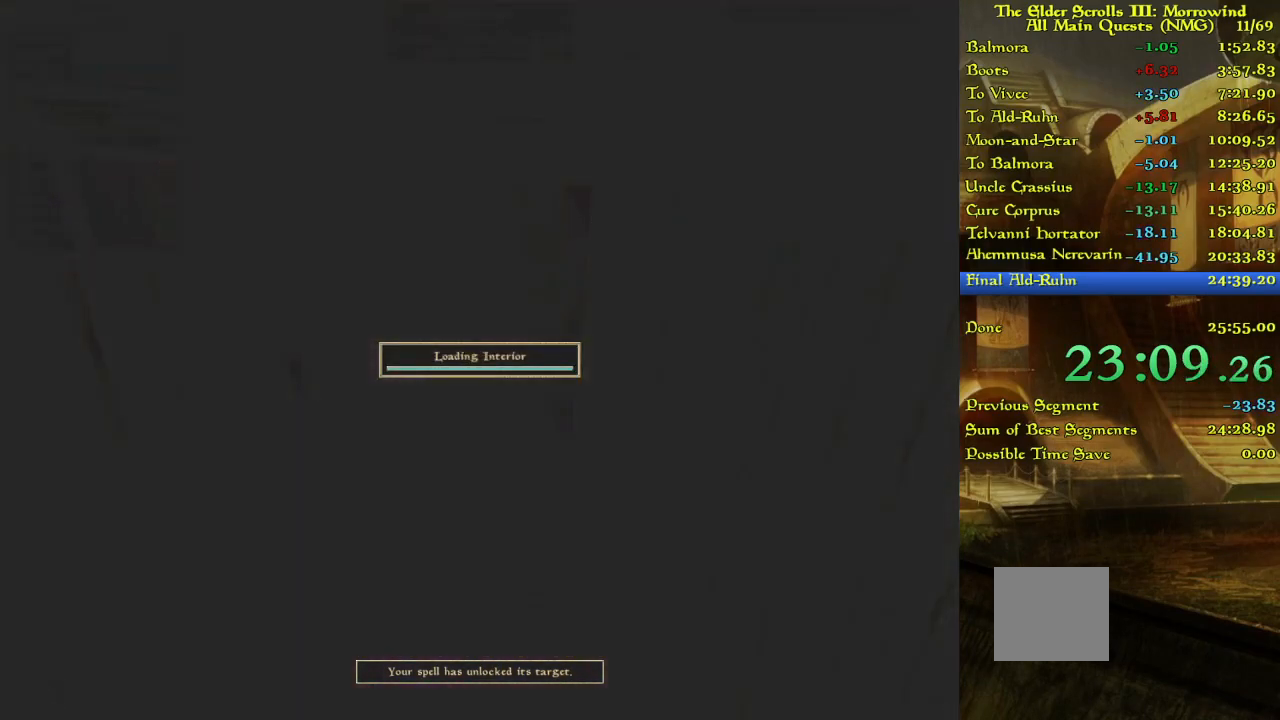
{"keys": ["w"], "events": [[300, "w", "up"], [383, "w", "down"]]}
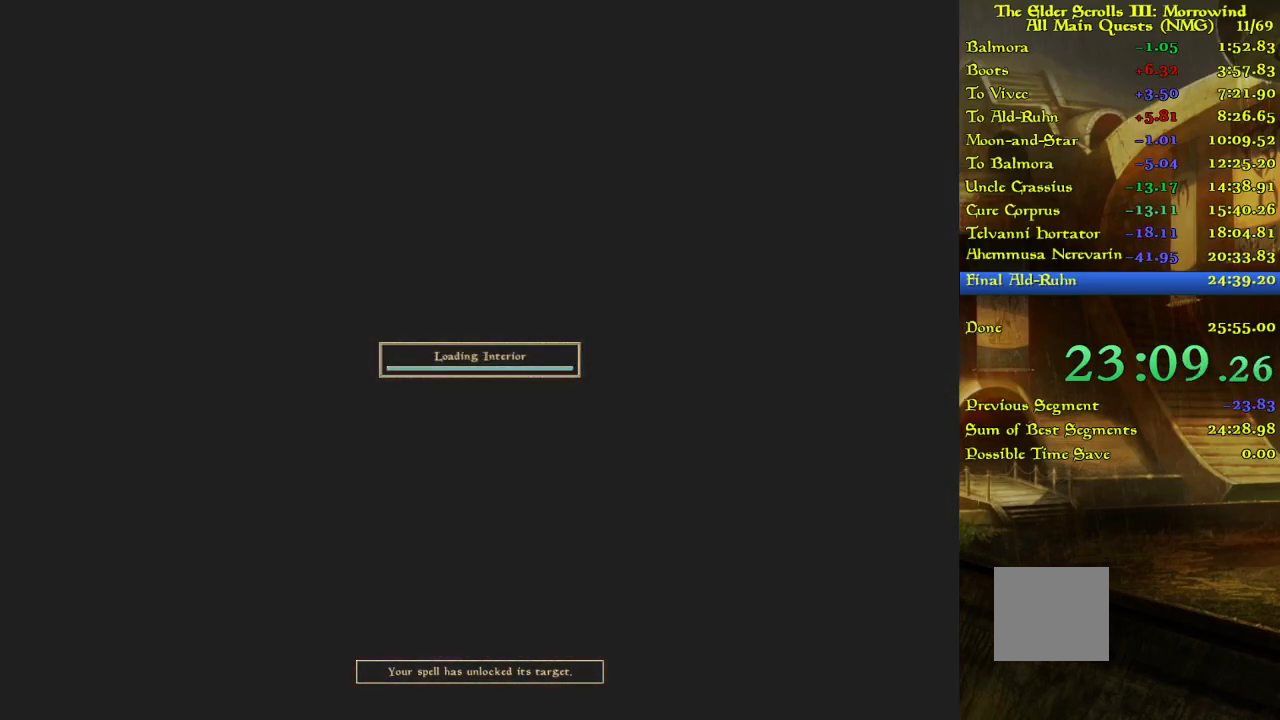
{"keys": [], "events": [[17, "w", "up"]]}
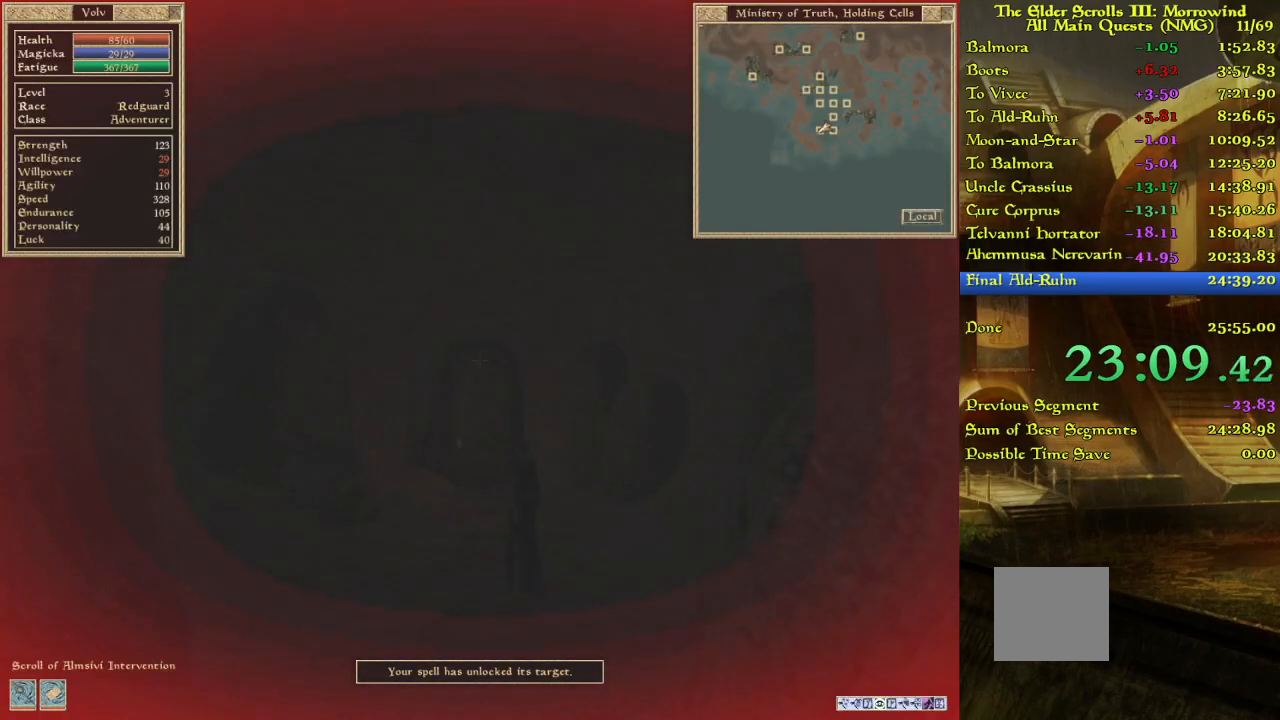
{"keys": [], "events": [[17, "w", "down"], [150, "w", "up"], [233, "w", "down"], [400, "w", "up"]]}
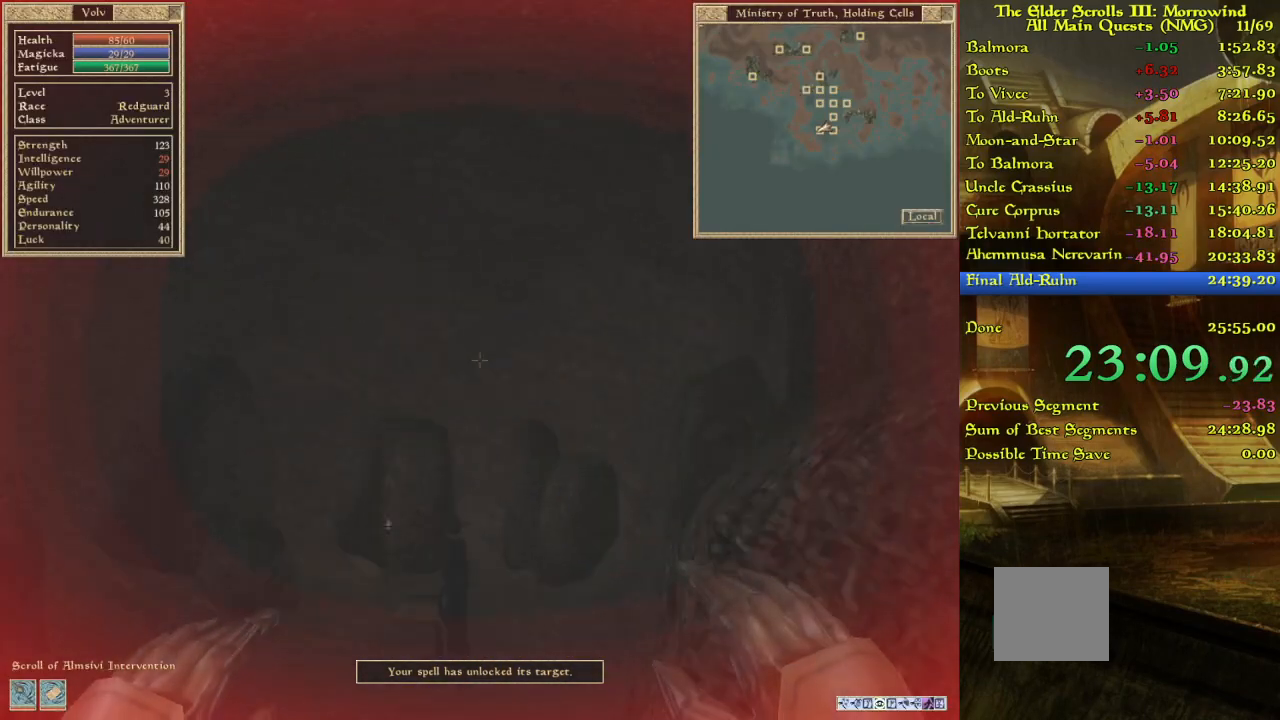
{"keys": [], "events": [[183, "w", "down"], [317, "w", "up"], [367, "w", "down"], [467, "w", "up"]]}
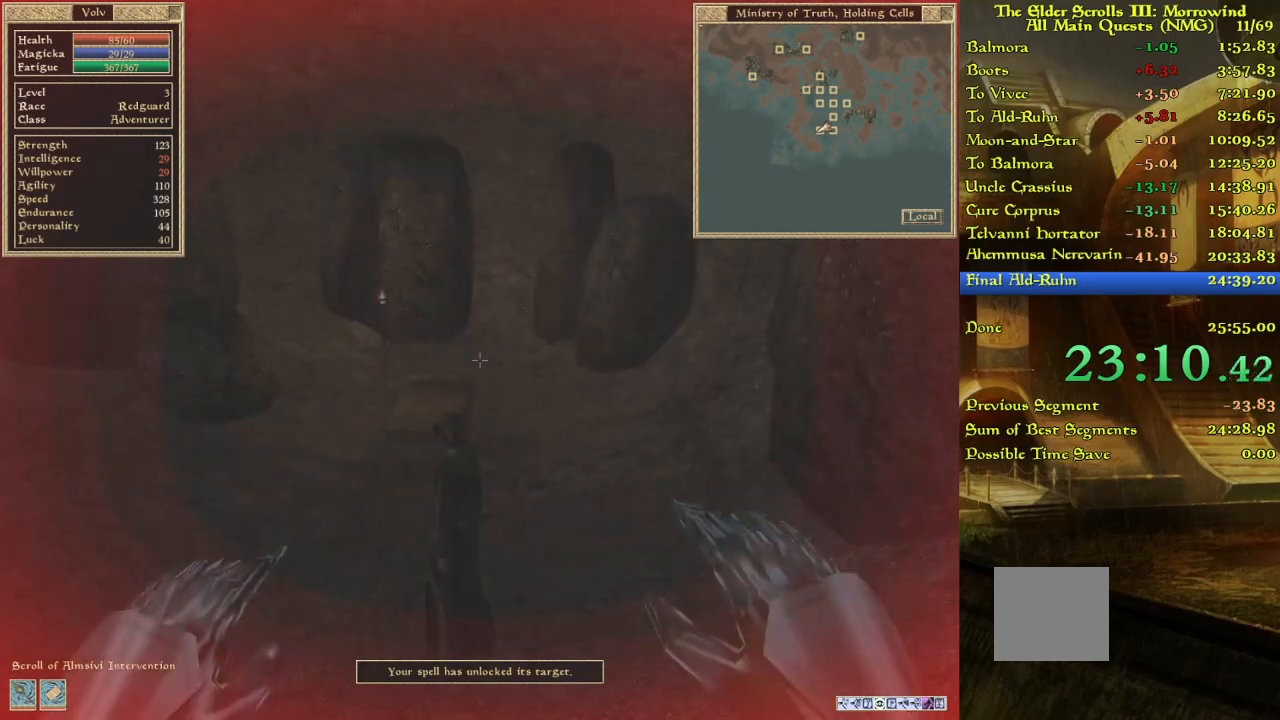
{"keys": [], "events": [[217, "w", "down"], [300, "w", "up"]]}
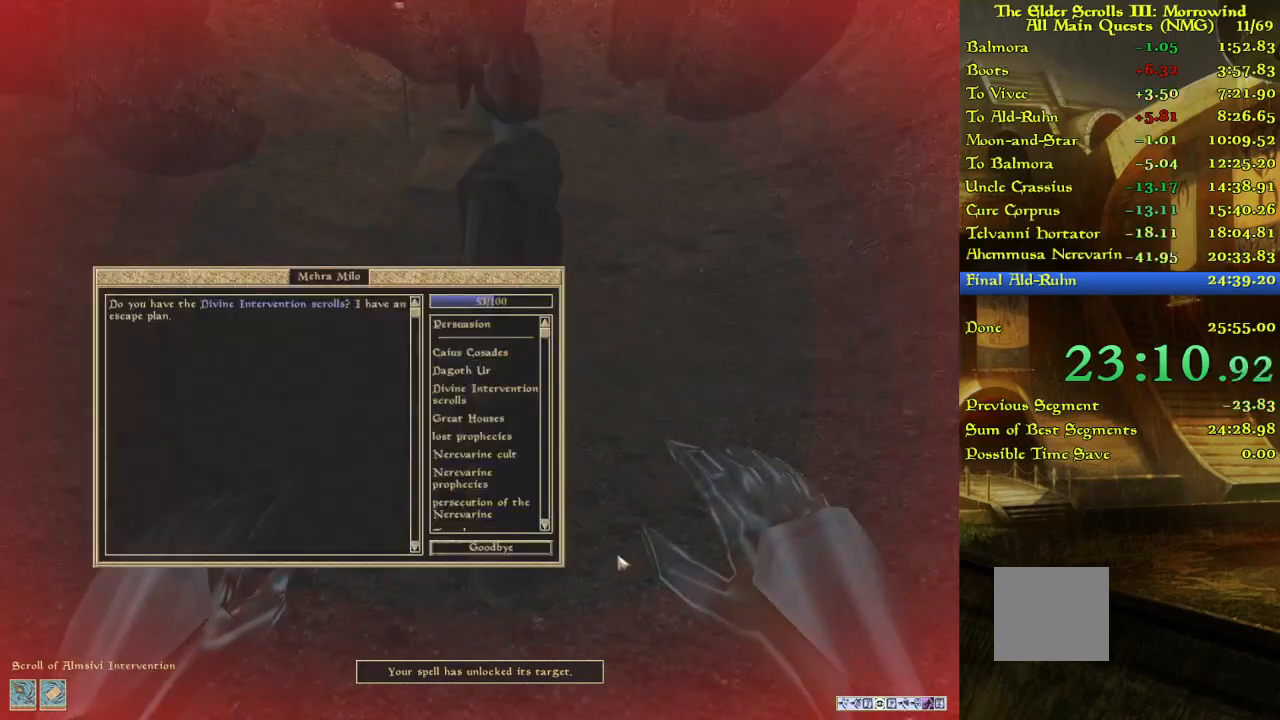
{"keys": [], "events": []}
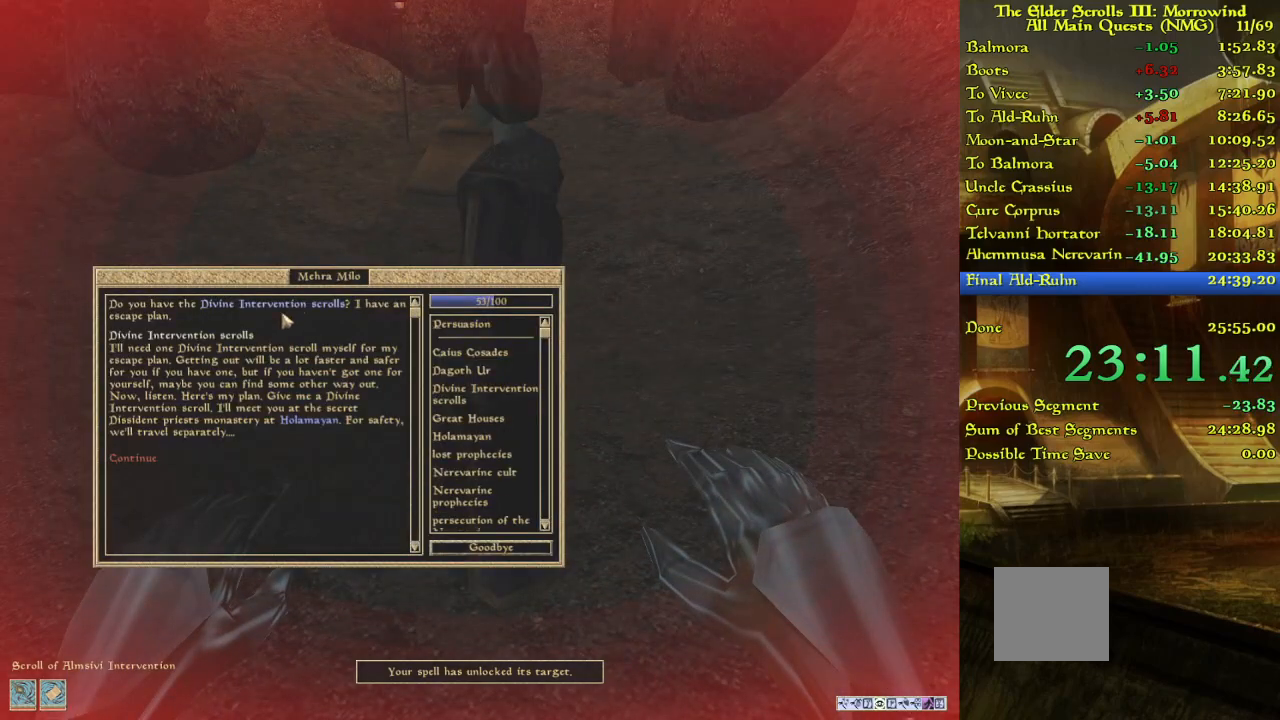
{"keys": [], "events": []}
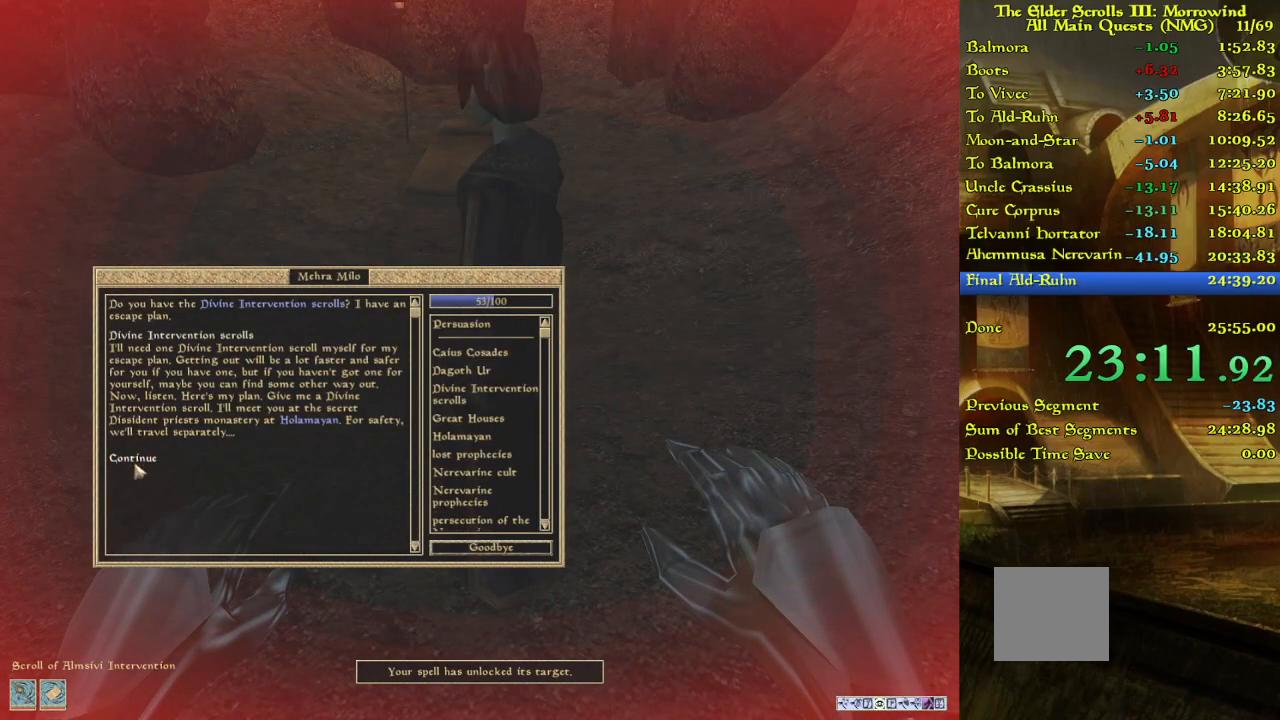
{"keys": [], "events": []}
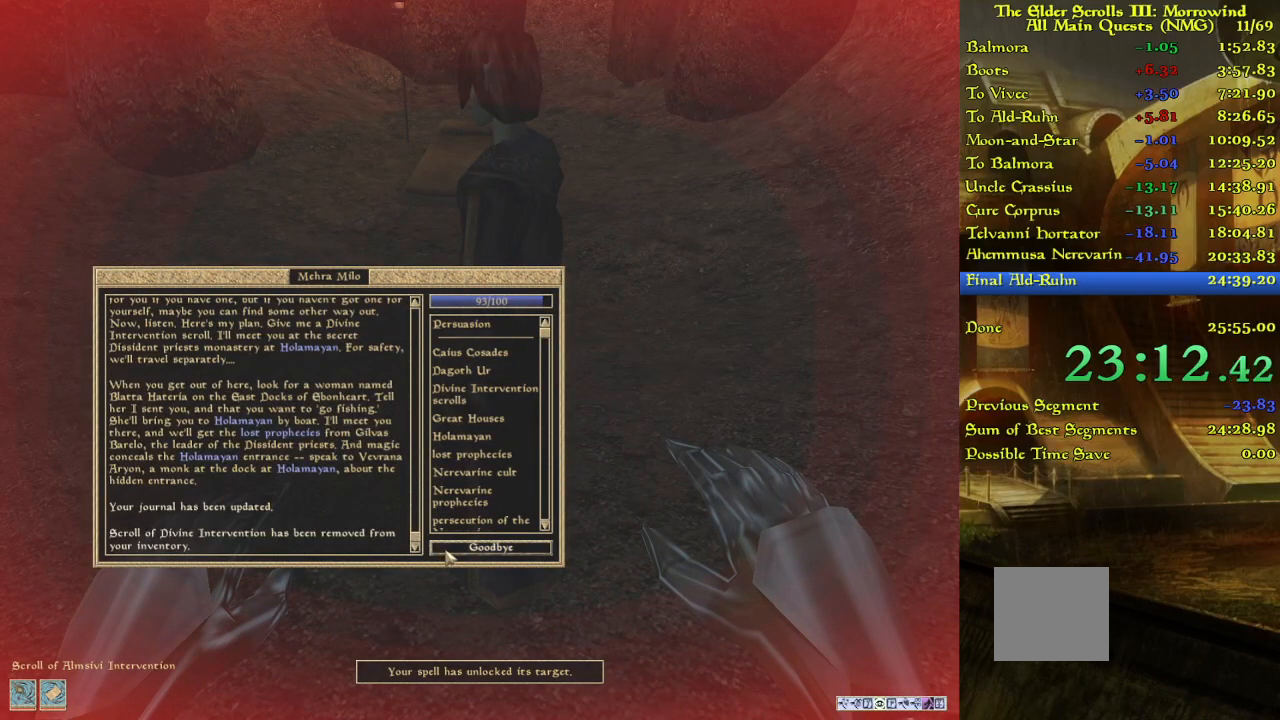
{"keys": ["w"], "events": [[150, "w", "down"], [267, "w", "up"], [317, "w", "down"]]}
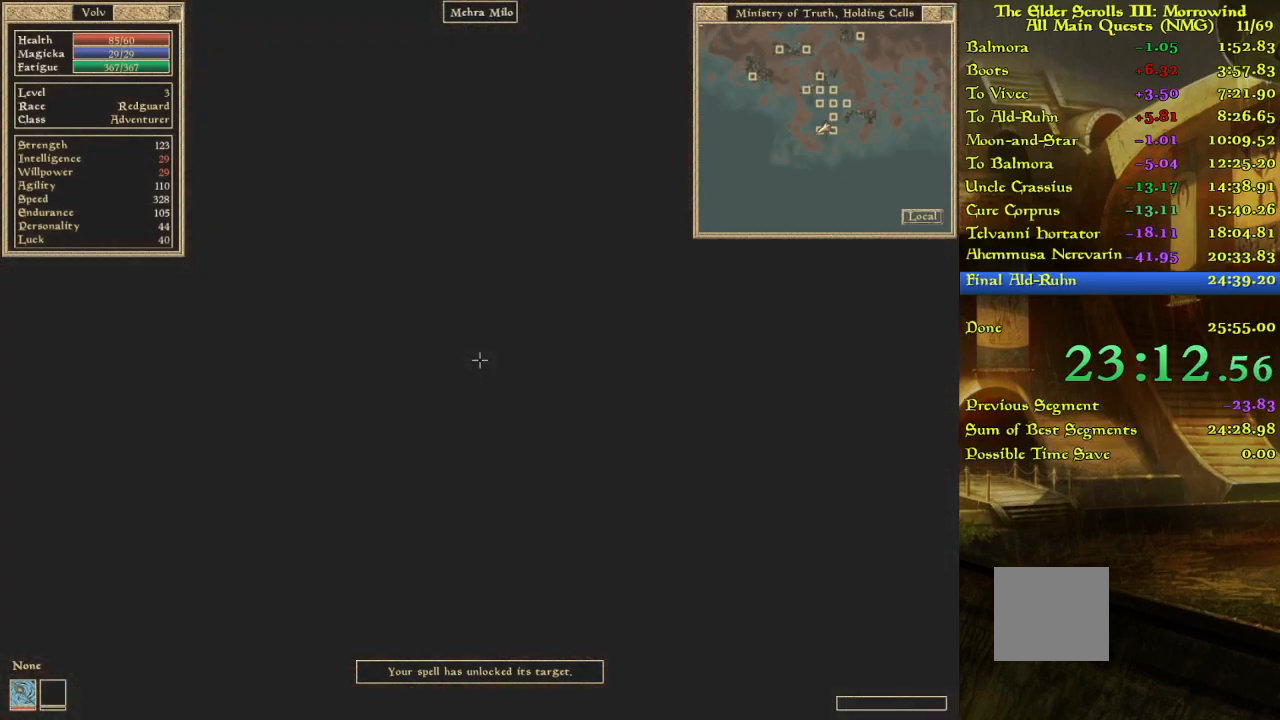
{"keys": [], "events": [[67, "w", "up"], [117, "w", "down"], [333, "w", "up"], [383, "w", "down"], [500, "w", "up"]]}
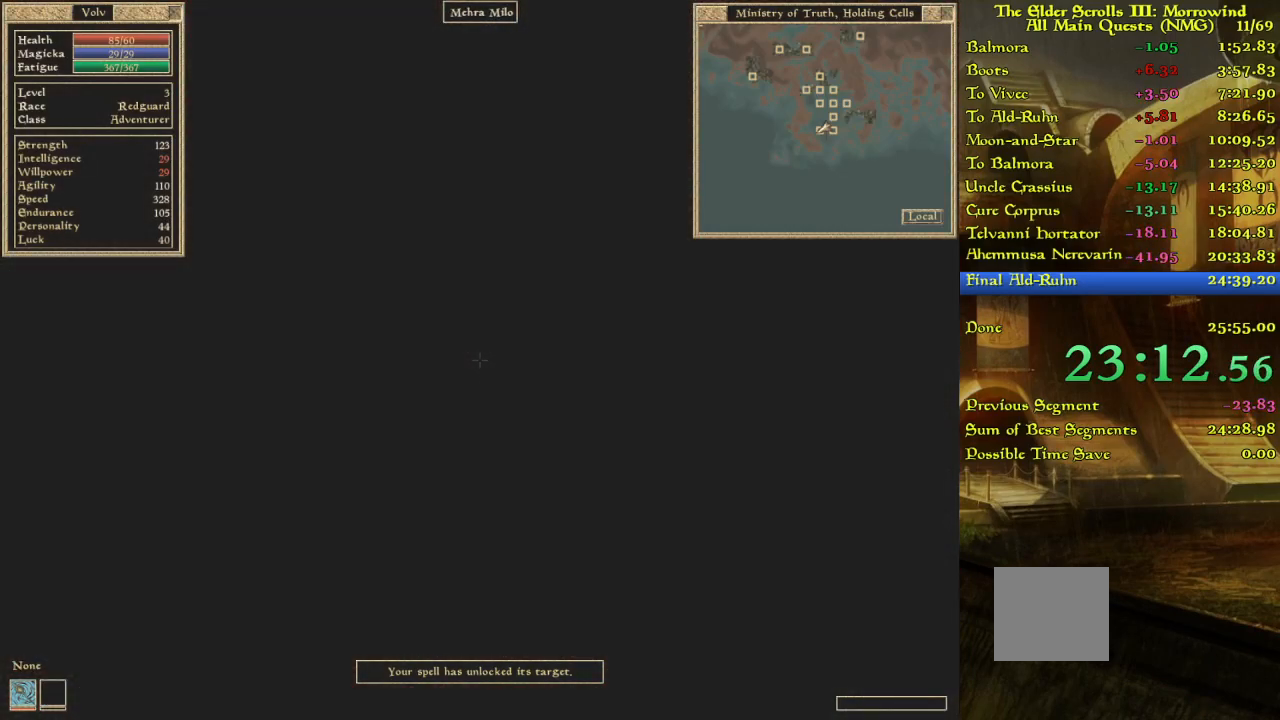
{"keys": [], "events": []}
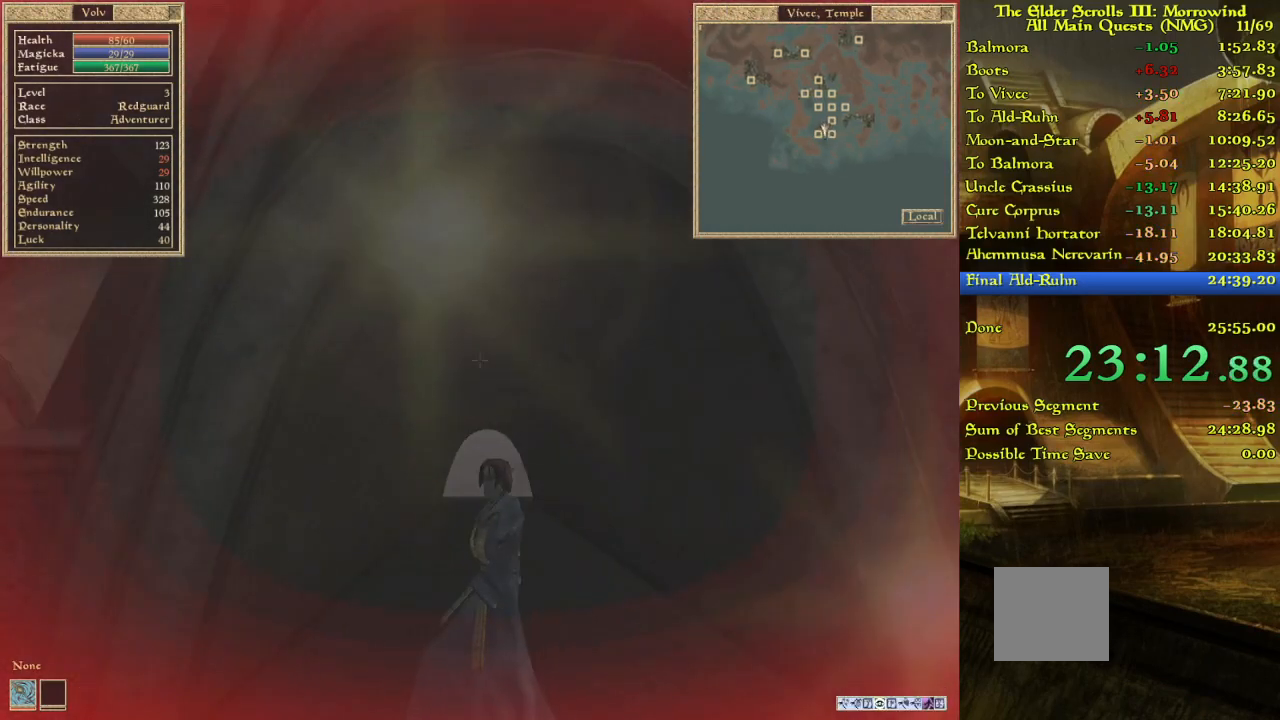
{"keys": ["w"], "events": [[167, "w", "down"]]}
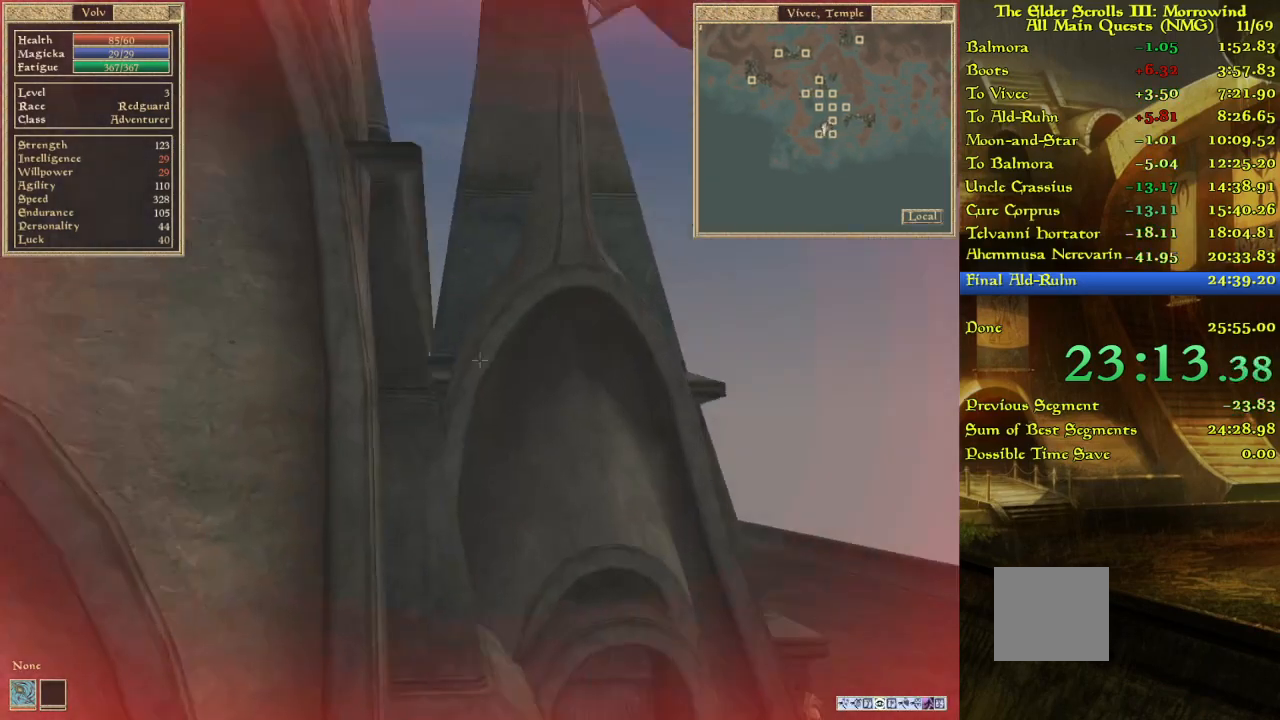
{"keys": ["w"], "events": []}
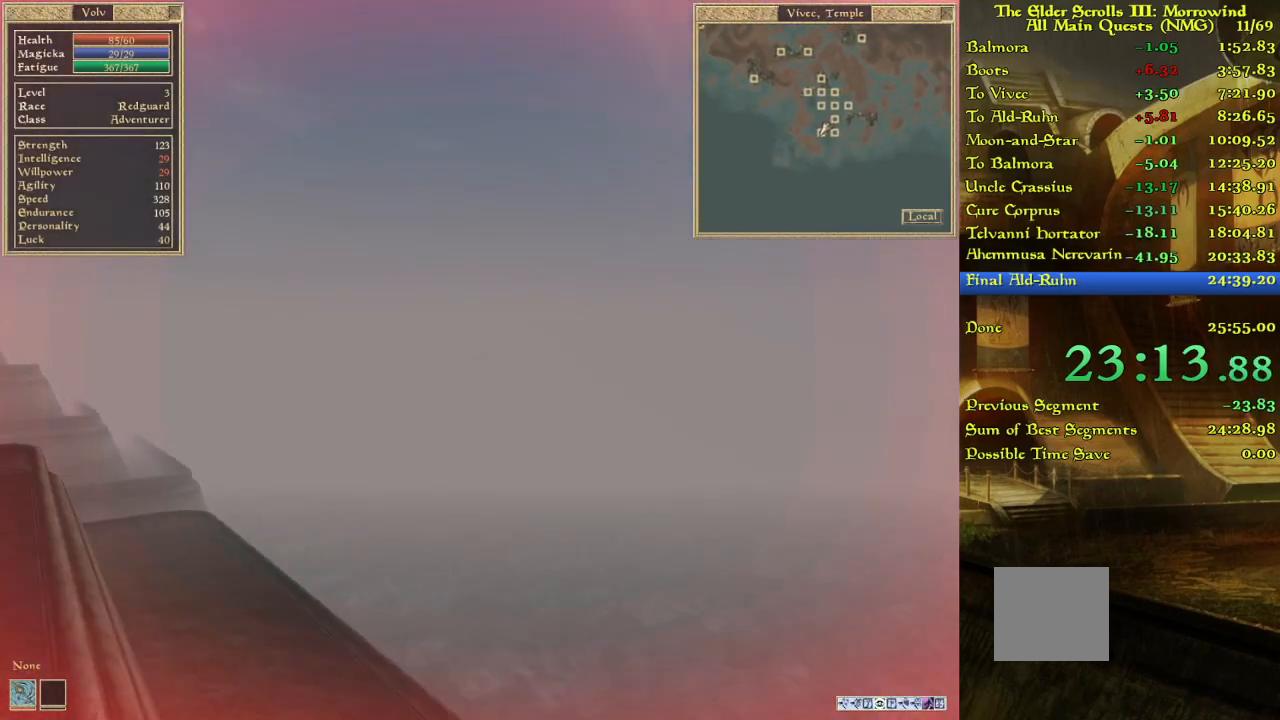
{"keys": ["w"], "events": []}
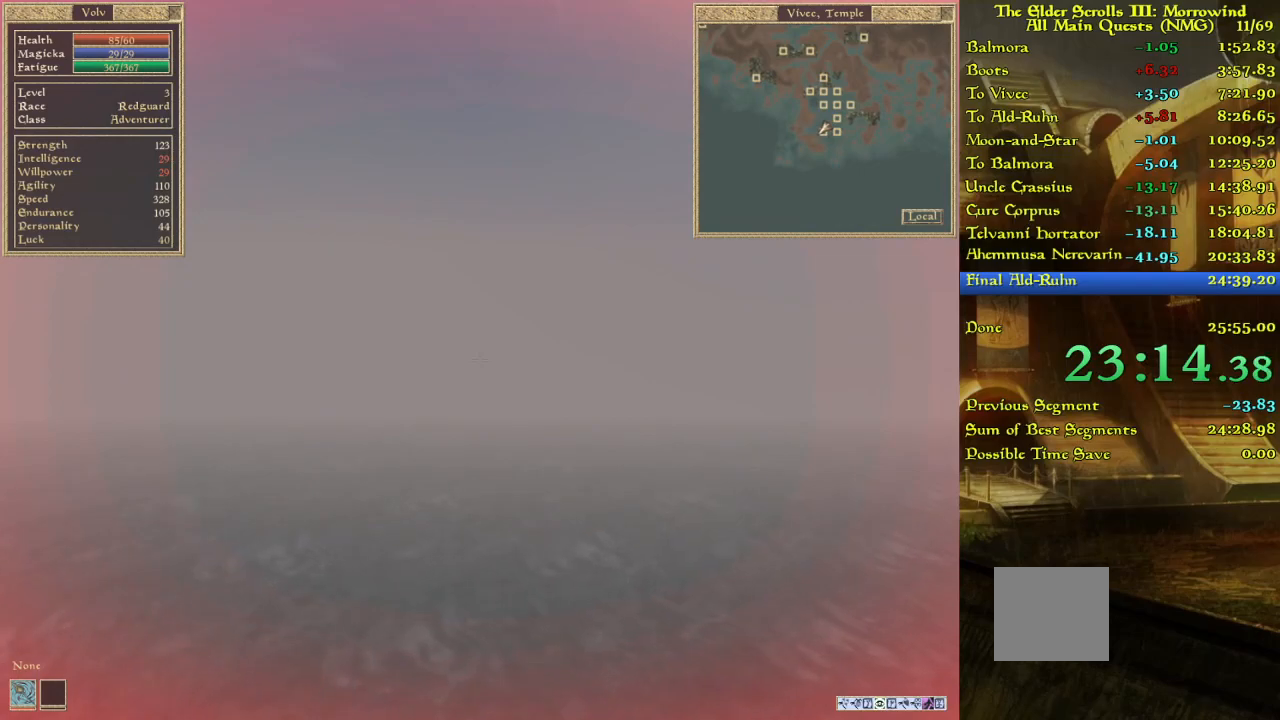
{"keys": ["w"], "events": []}
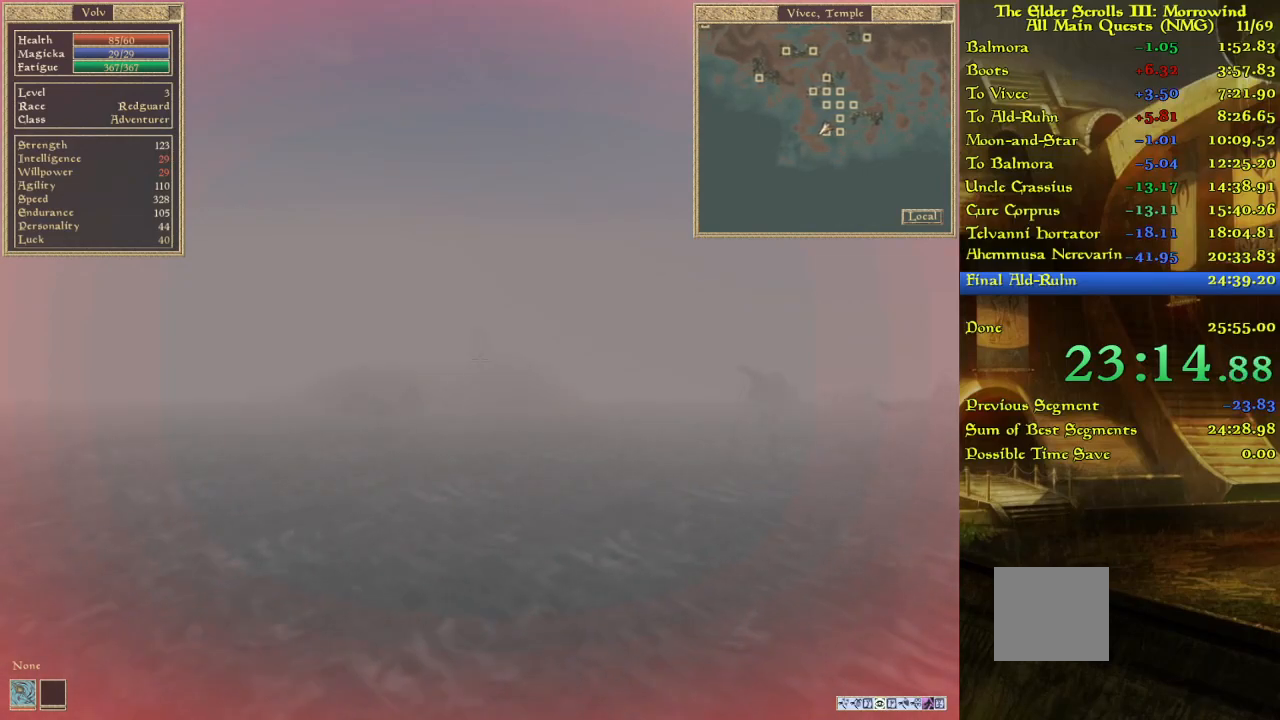
{"keys": ["w"], "events": []}
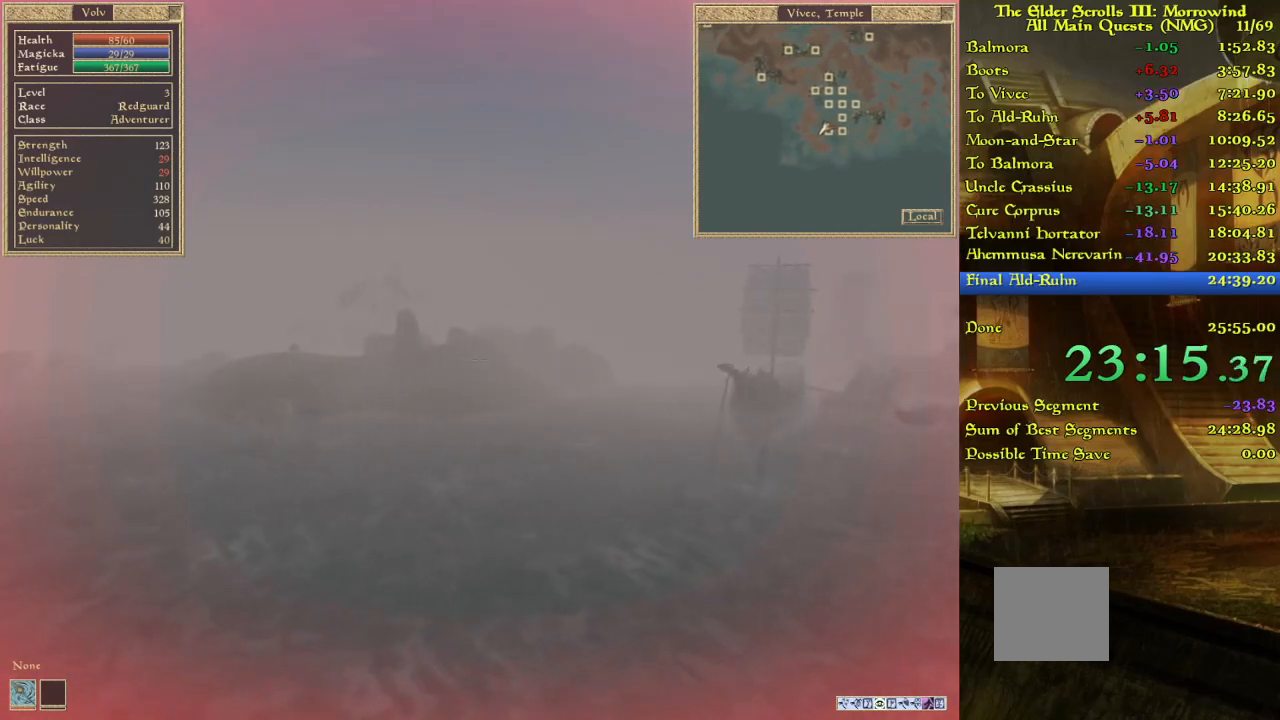
{"keys": ["w"], "events": []}
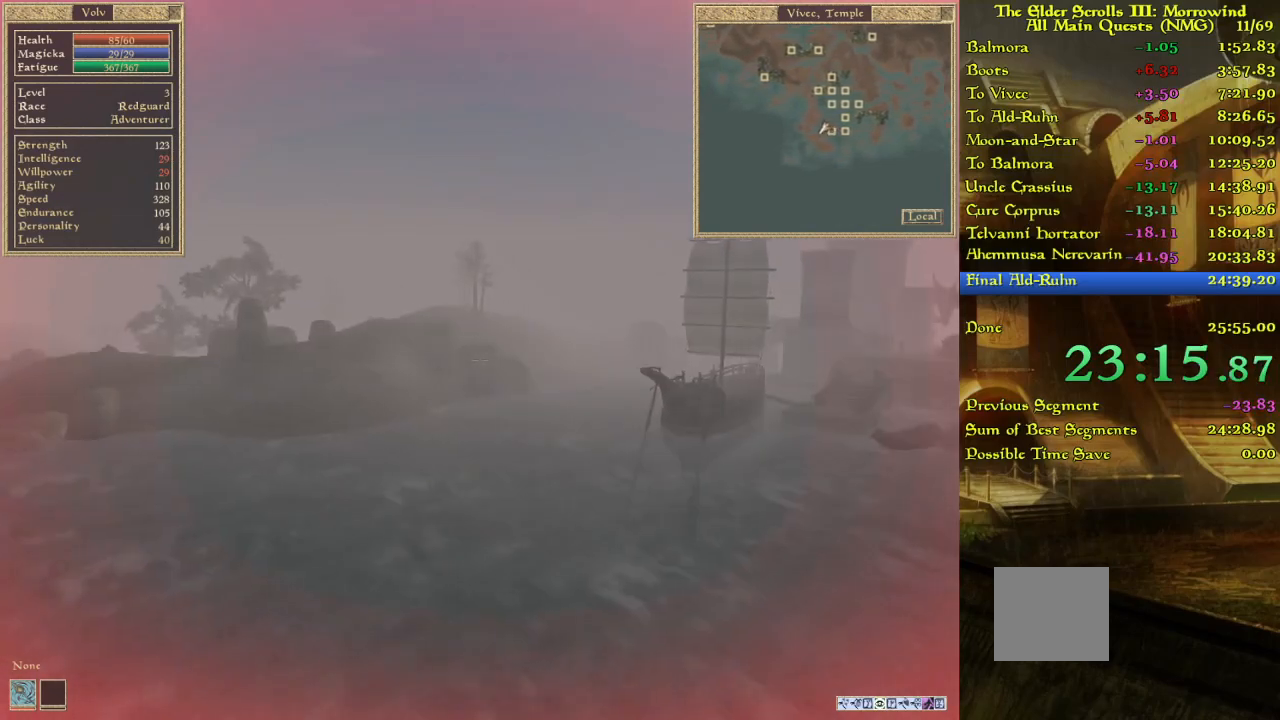
{"keys": ["w"], "events": []}
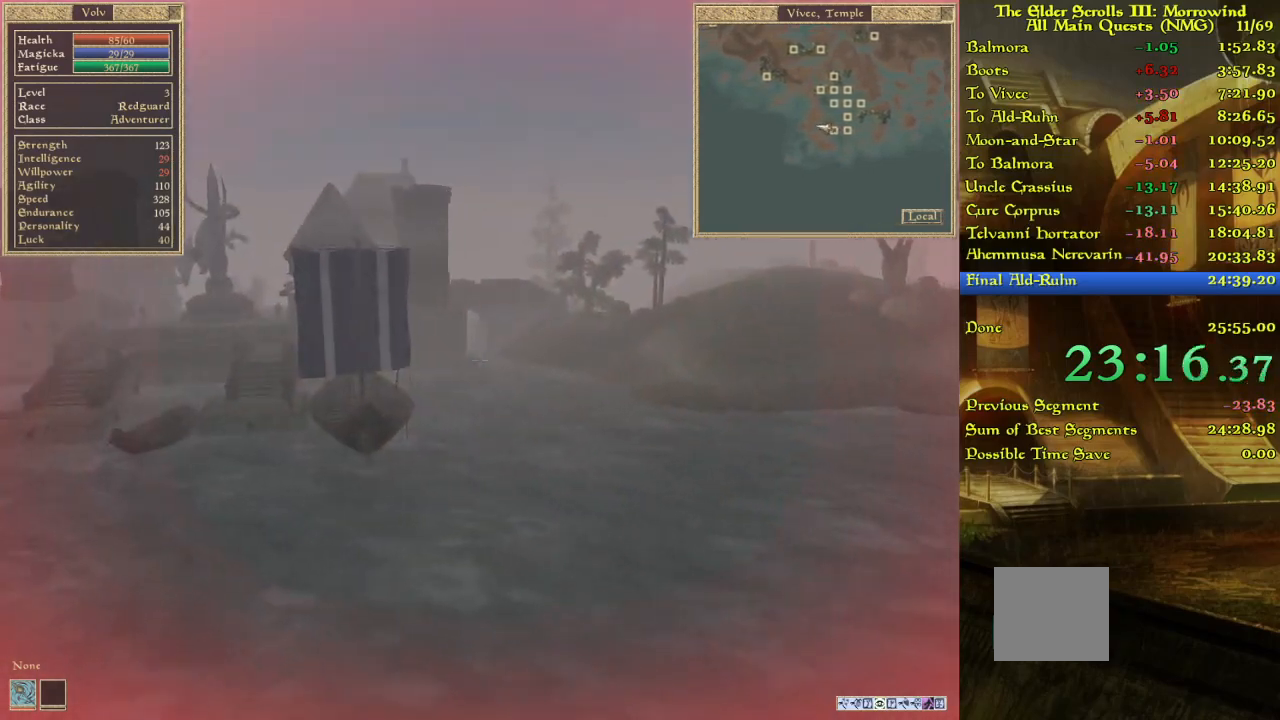
{"keys": ["w"], "events": []}
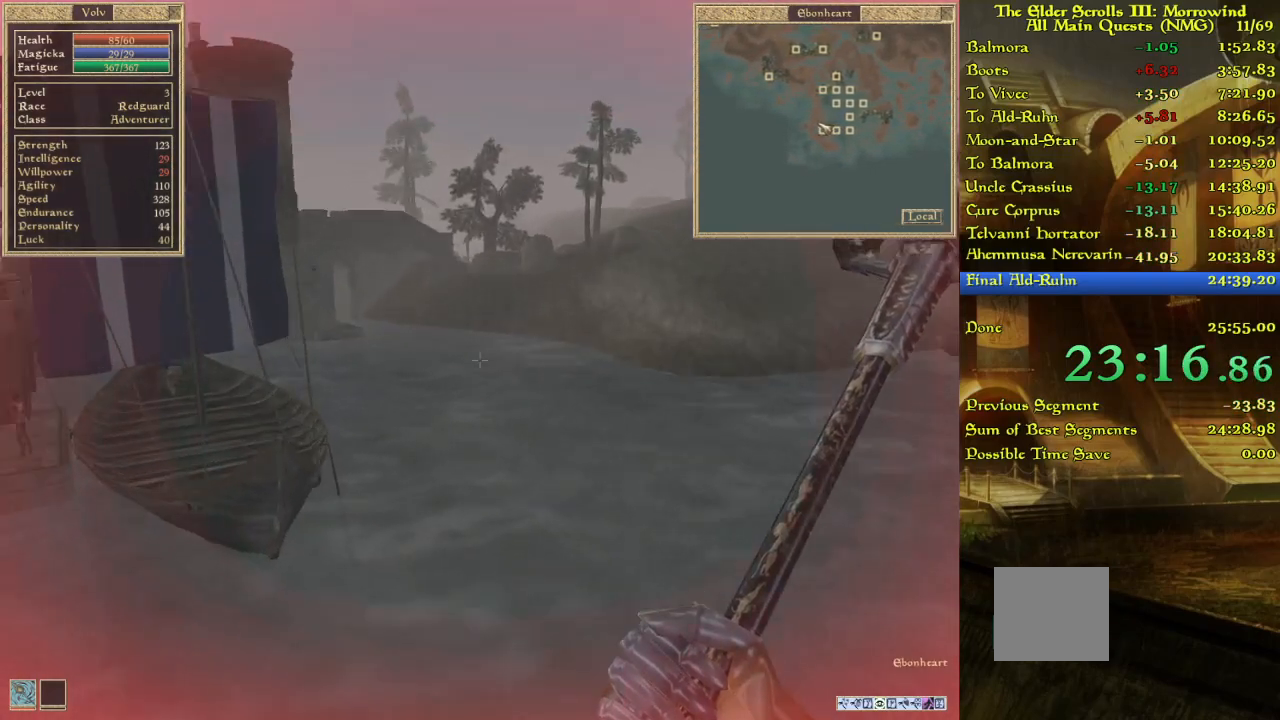
{"keys": [], "events": [[383, "w", "up"]]}
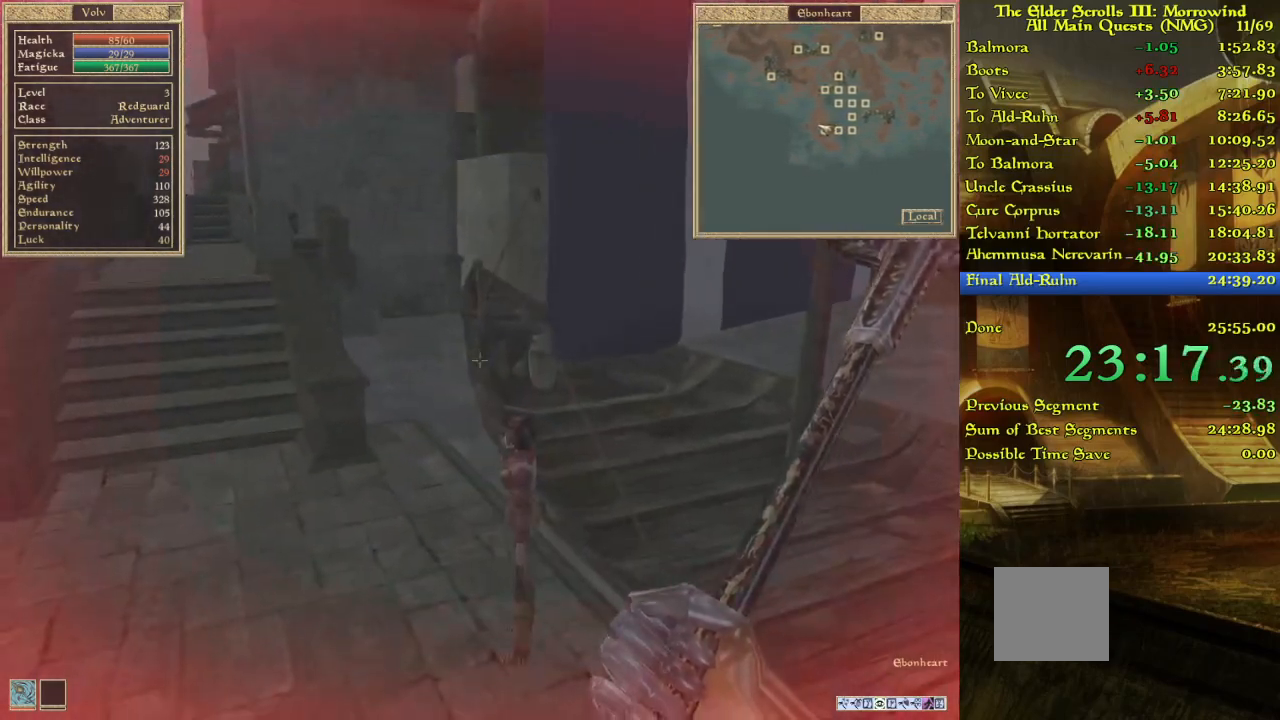
{"keys": [], "events": [[67, "w", "down"], [150, "w", "up"]]}